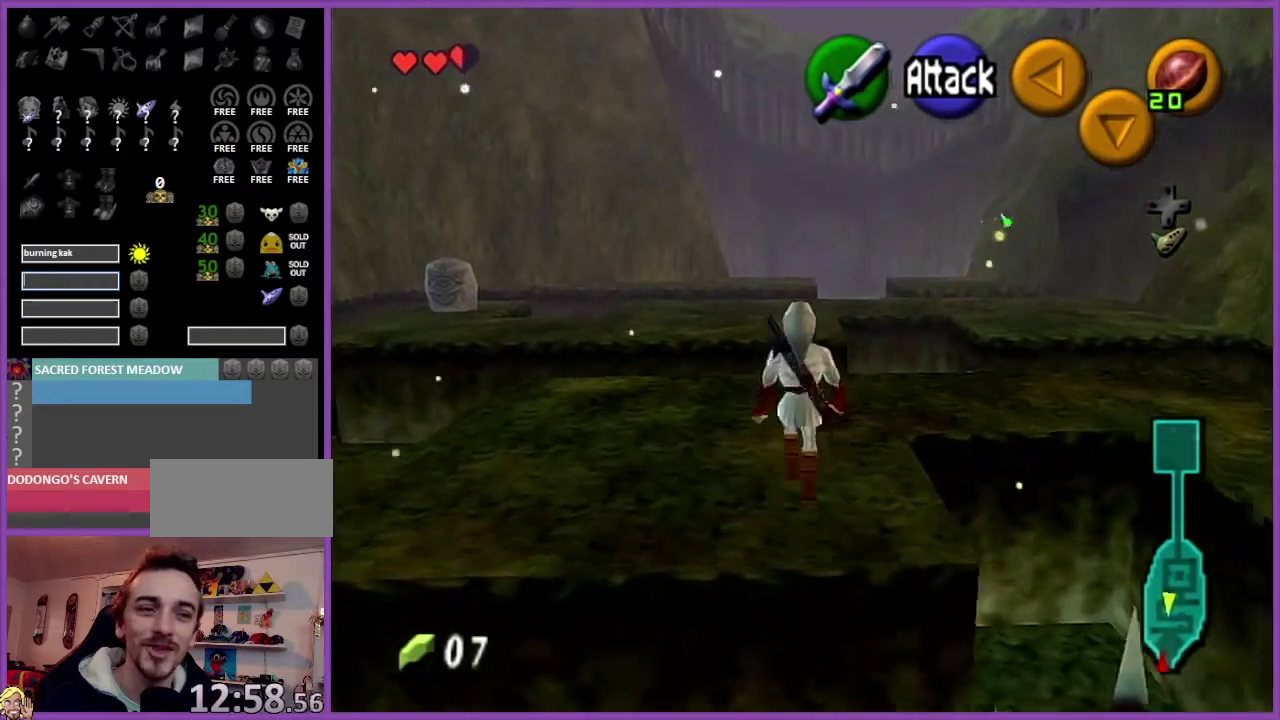
Gameplay with a controller (Nintendo layout); each line is a JSON object with the inputs held at the frame after it. "events" lists button and stick changes between this image and that frame as [ms after this image, input, new state], when the widget could be followed in between. Not read: L3 R3.
{"buttons": [], "left_stick": "up", "events": [[200, "A", "down"], [333, "A", "up"]]}
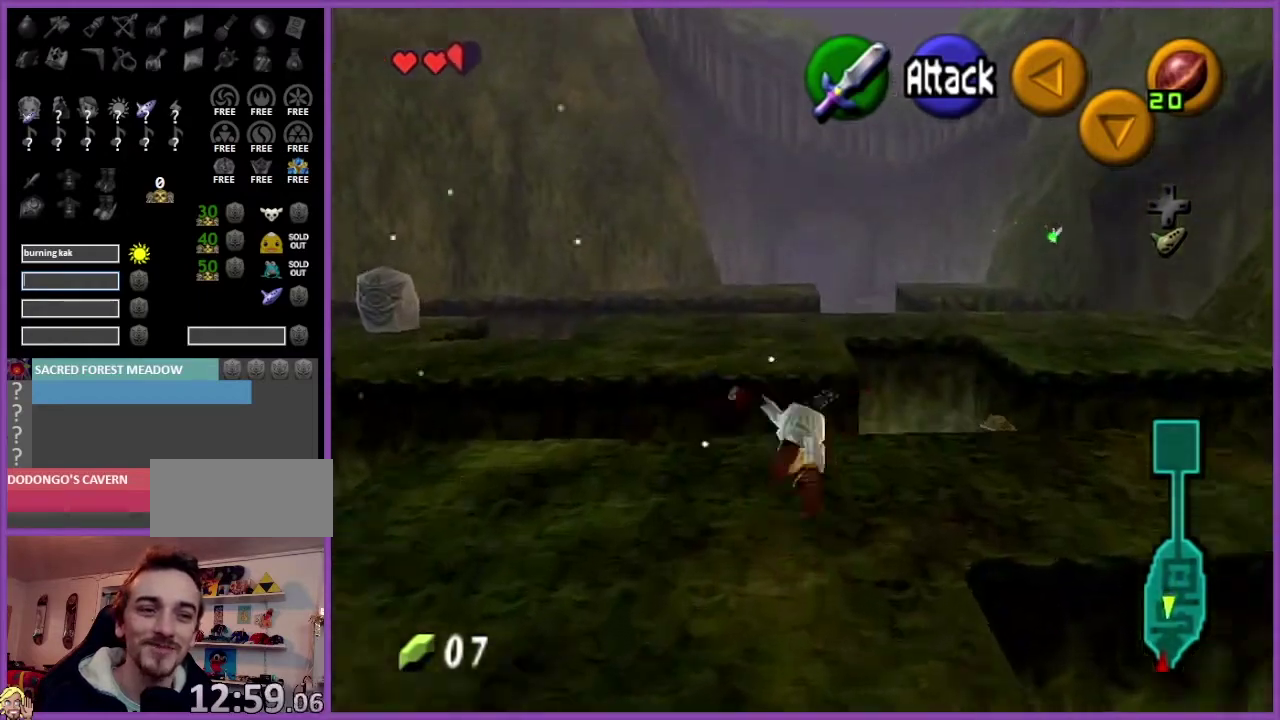
{"buttons": [], "left_stick": "up", "events": [[267, "left_stick", "up-right"], [501, "left_stick", "up"]]}
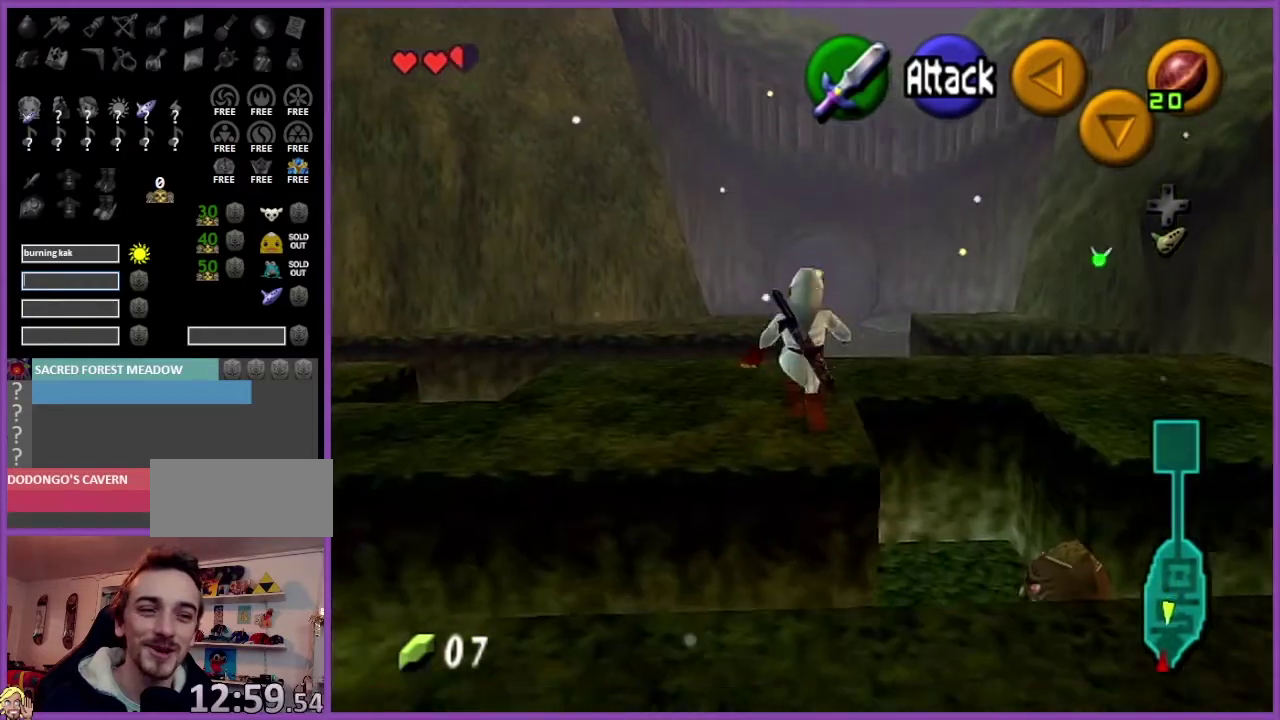
{"buttons": [], "left_stick": "up", "events": []}
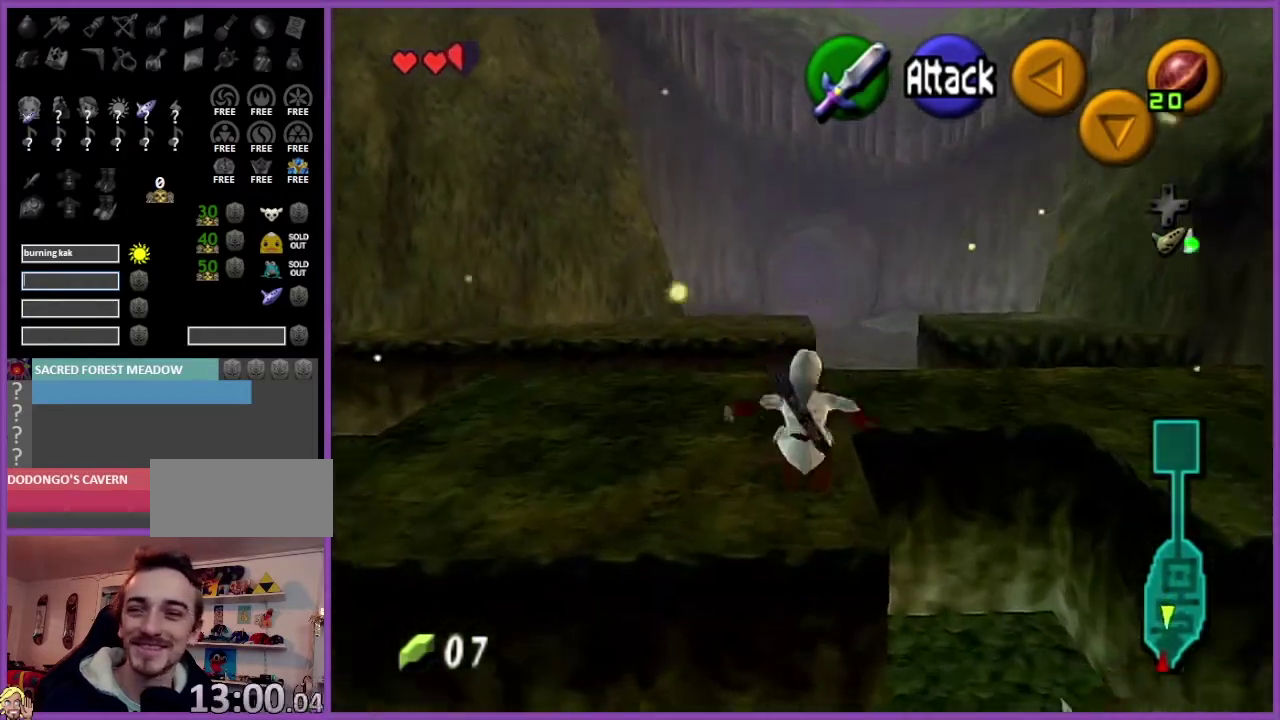
{"buttons": [], "left_stick": "up", "events": [[301, "A", "down"], [434, "A", "up"]]}
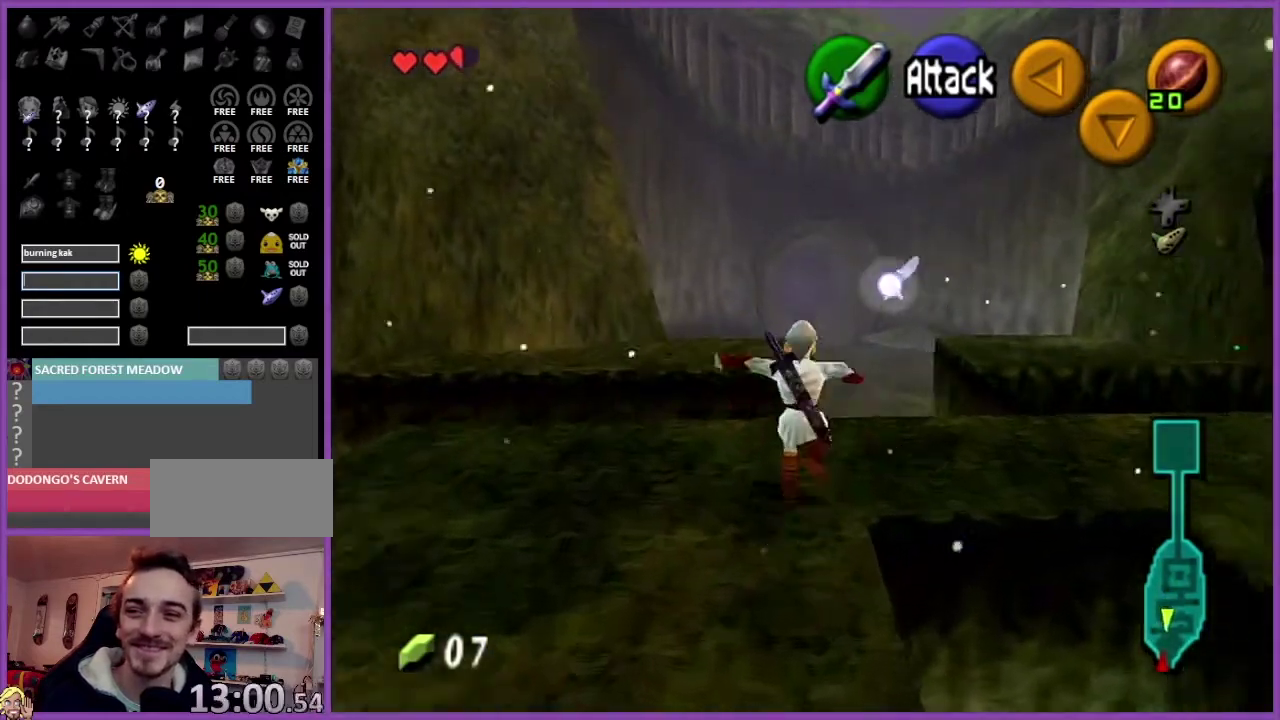
{"buttons": [], "left_stick": "up", "events": []}
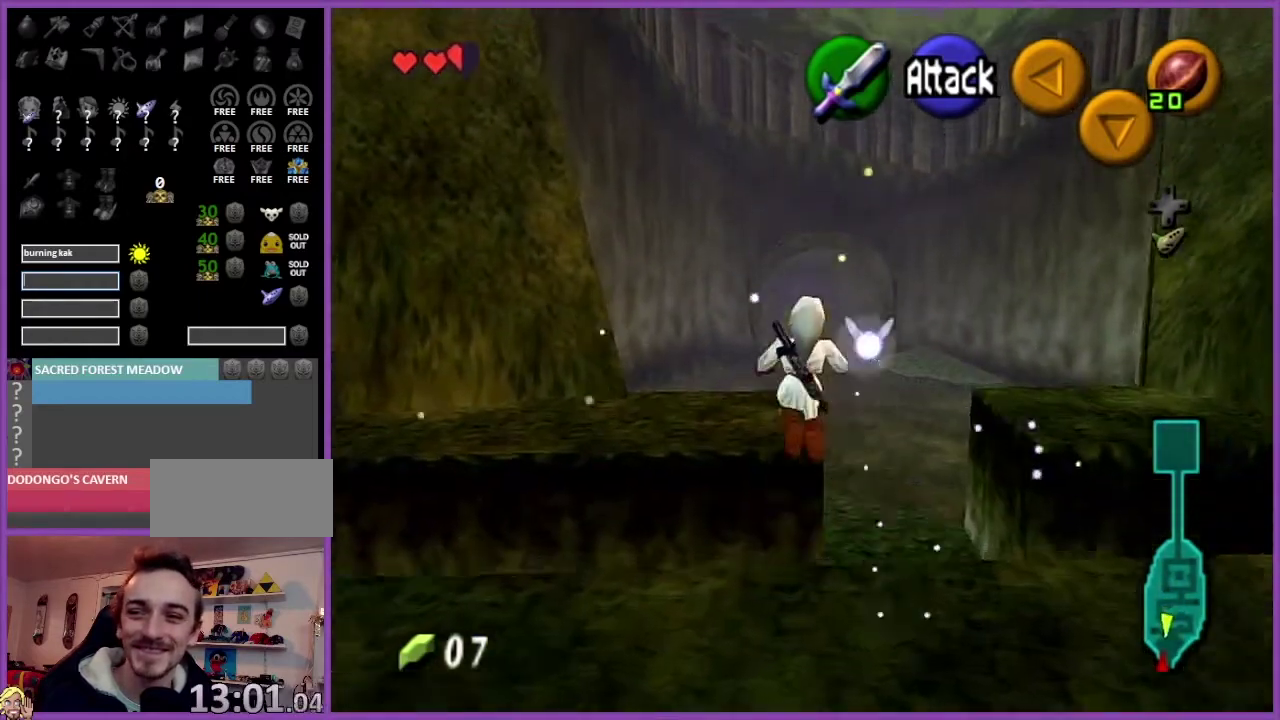
{"buttons": [], "left_stick": "up", "events": [[67, "left_stick", "up-right"], [434, "left_stick", "up"]]}
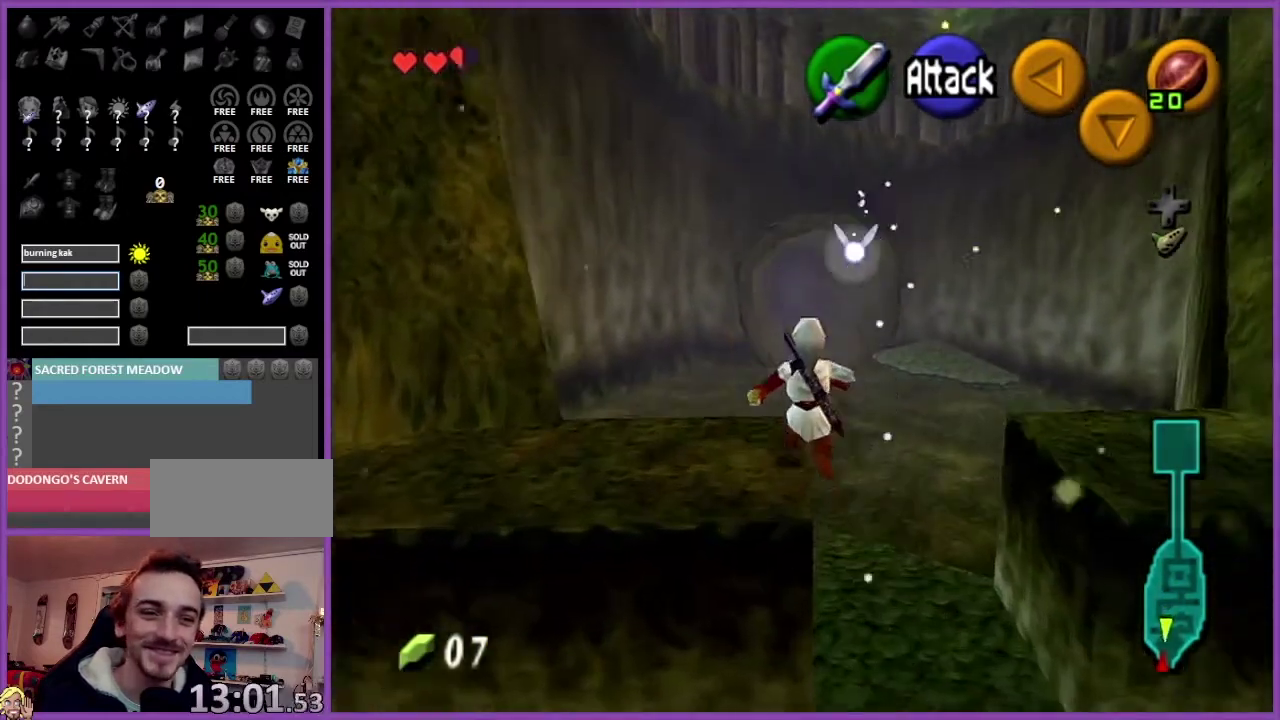
{"buttons": [], "left_stick": "up", "events": []}
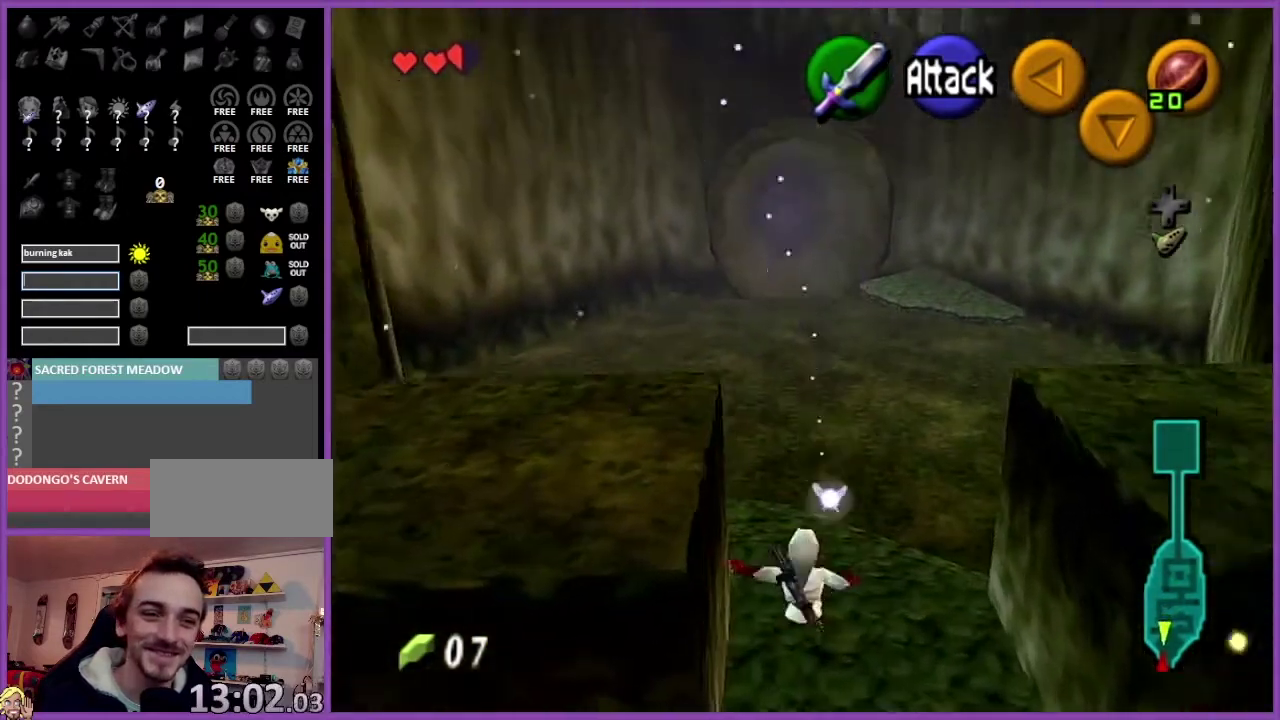
{"buttons": [], "left_stick": "up-right", "events": [[467, "left_stick", "up-right"]]}
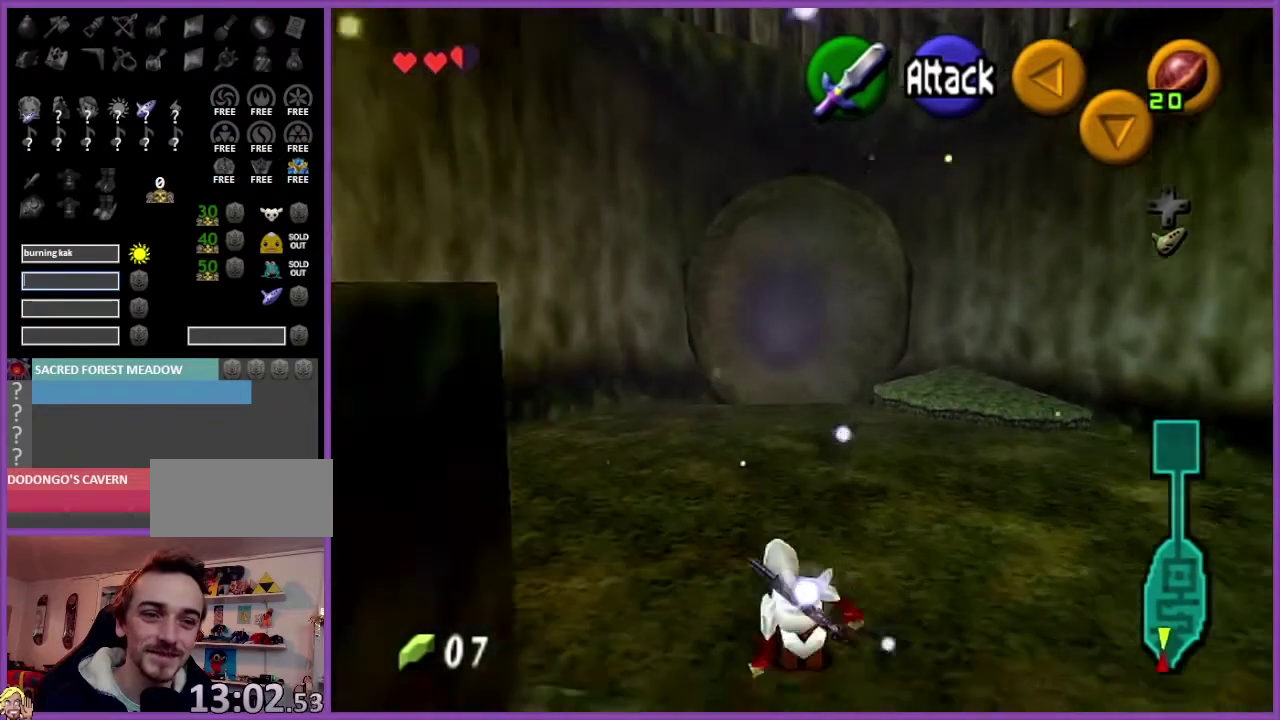
{"buttons": [], "left_stick": "up", "events": [[66, "A", "down"], [267, "A", "up"], [467, "left_stick", "up"]]}
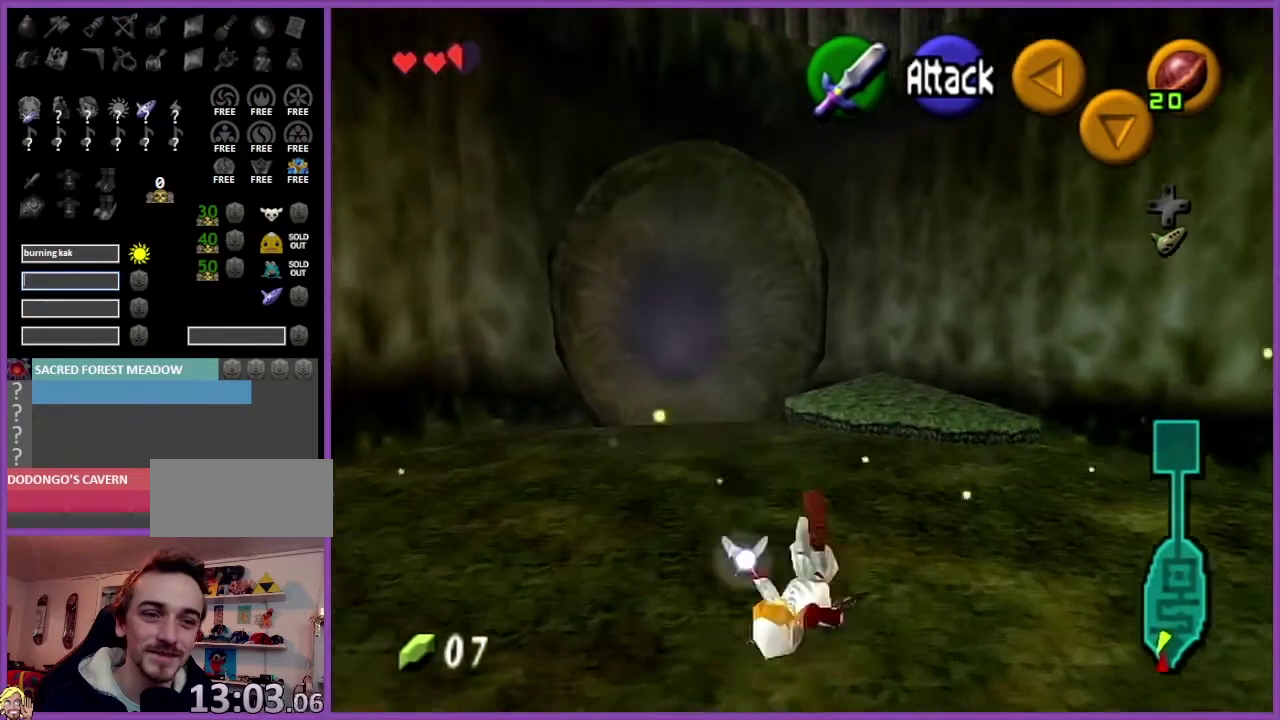
{"buttons": ["A"], "left_stick": "up", "events": [[334, "A", "down"]]}
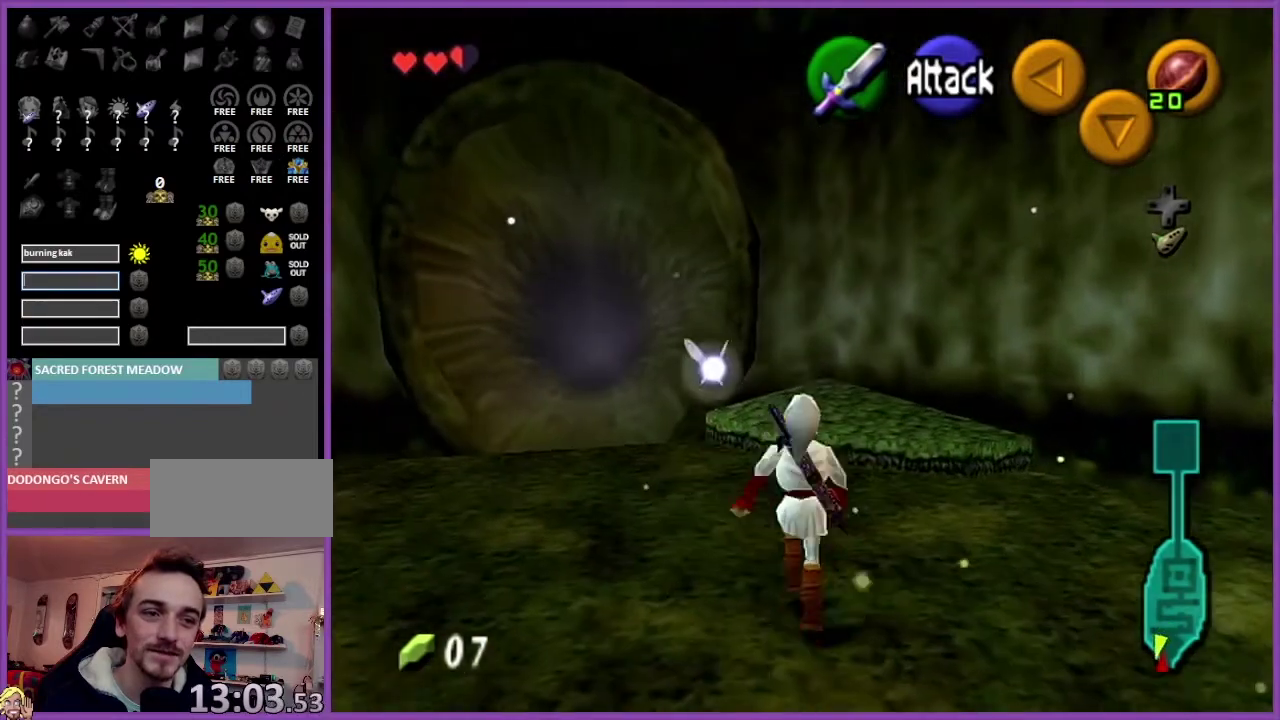
{"buttons": ["Z"], "left_stick": "up", "events": [[33, "A", "up"], [66, "Z", "down"]]}
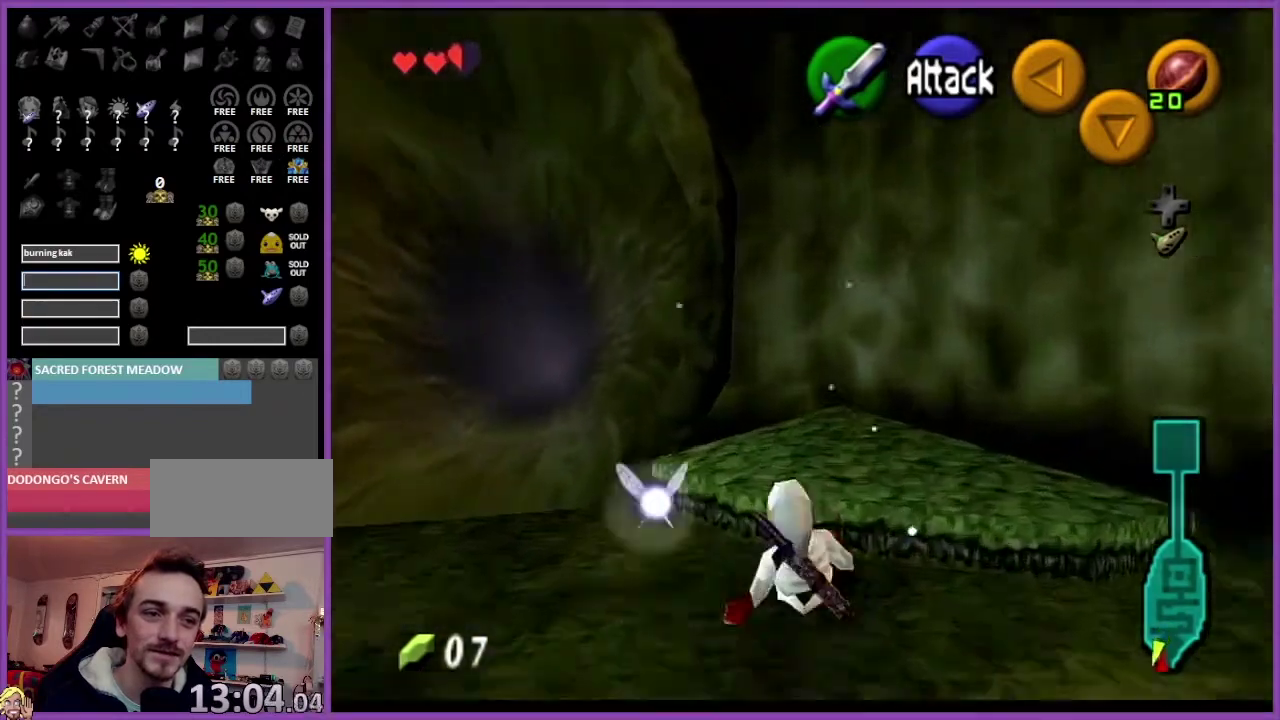
{"buttons": [], "left_stick": "left", "events": [[200, "left_stick", "up-left"], [267, "A", "down"], [267, "left_stick", "left"], [434, "A", "up"], [434, "Z", "up"]]}
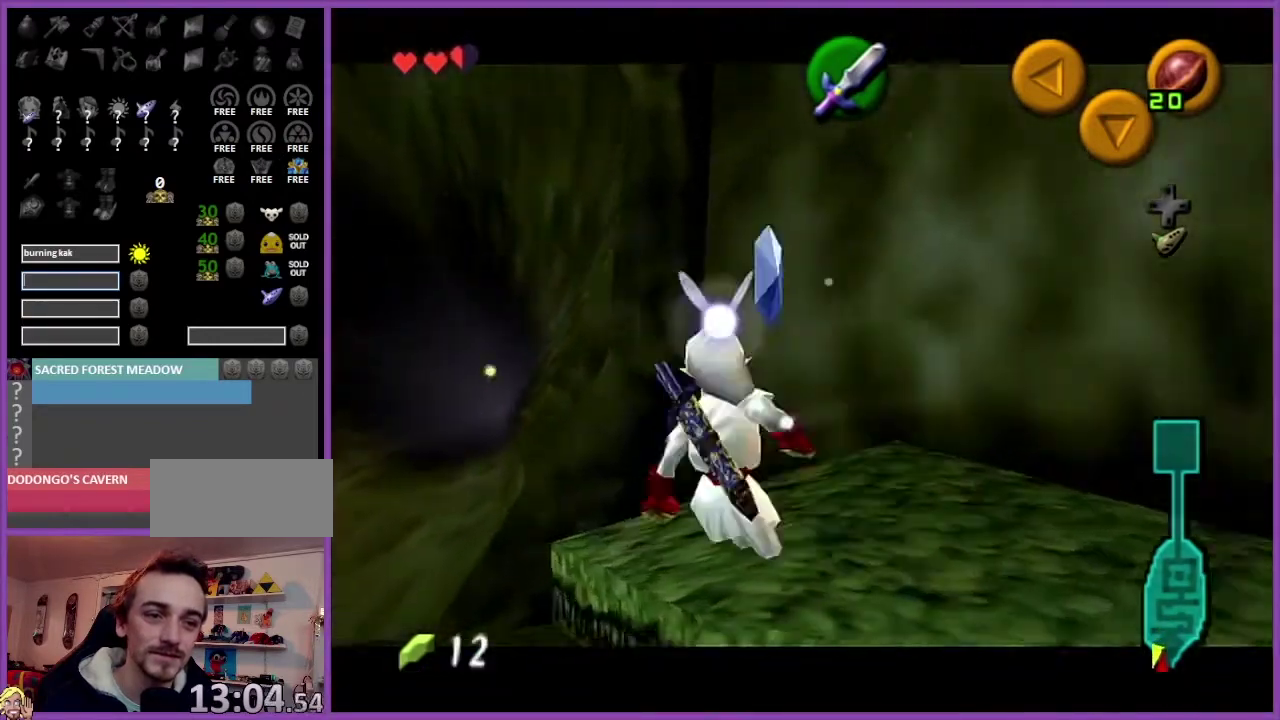
{"buttons": [], "left_stick": "up", "events": [[100, "left_stick", "up-left"], [433, "left_stick", "up"]]}
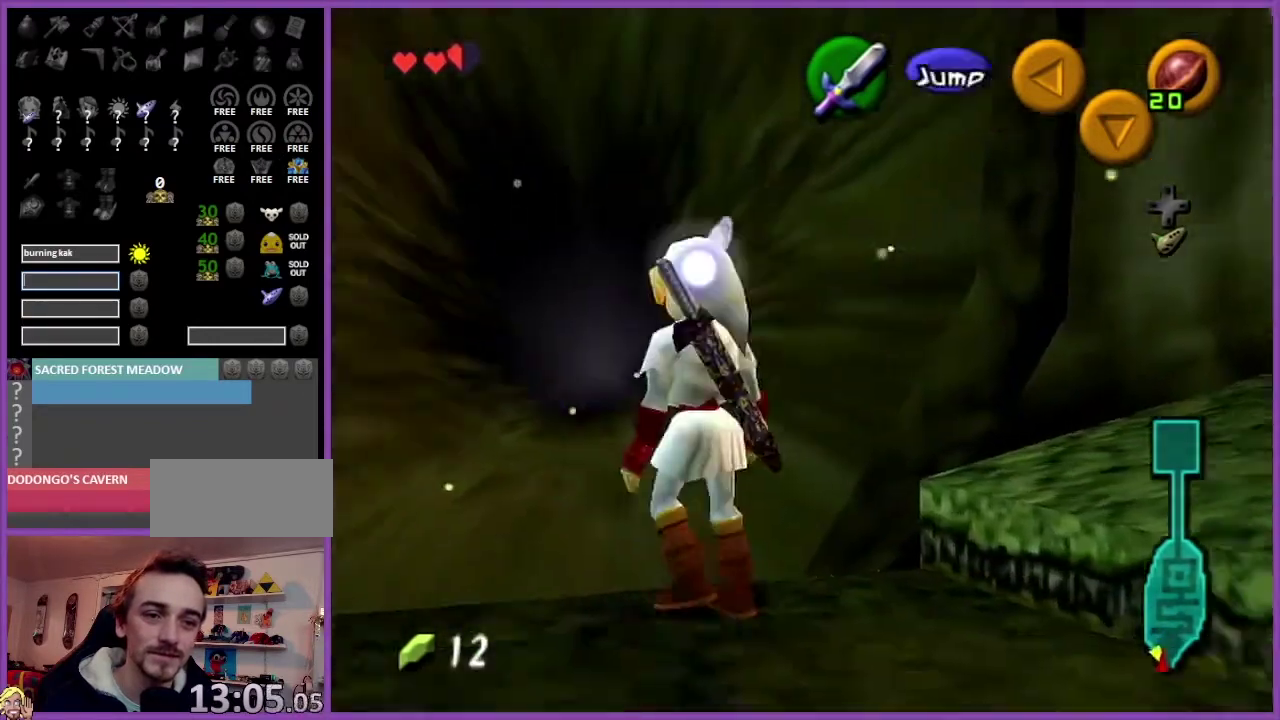
{"buttons": [], "left_stick": "up", "events": [[167, "A", "down"], [300, "A", "up"]]}
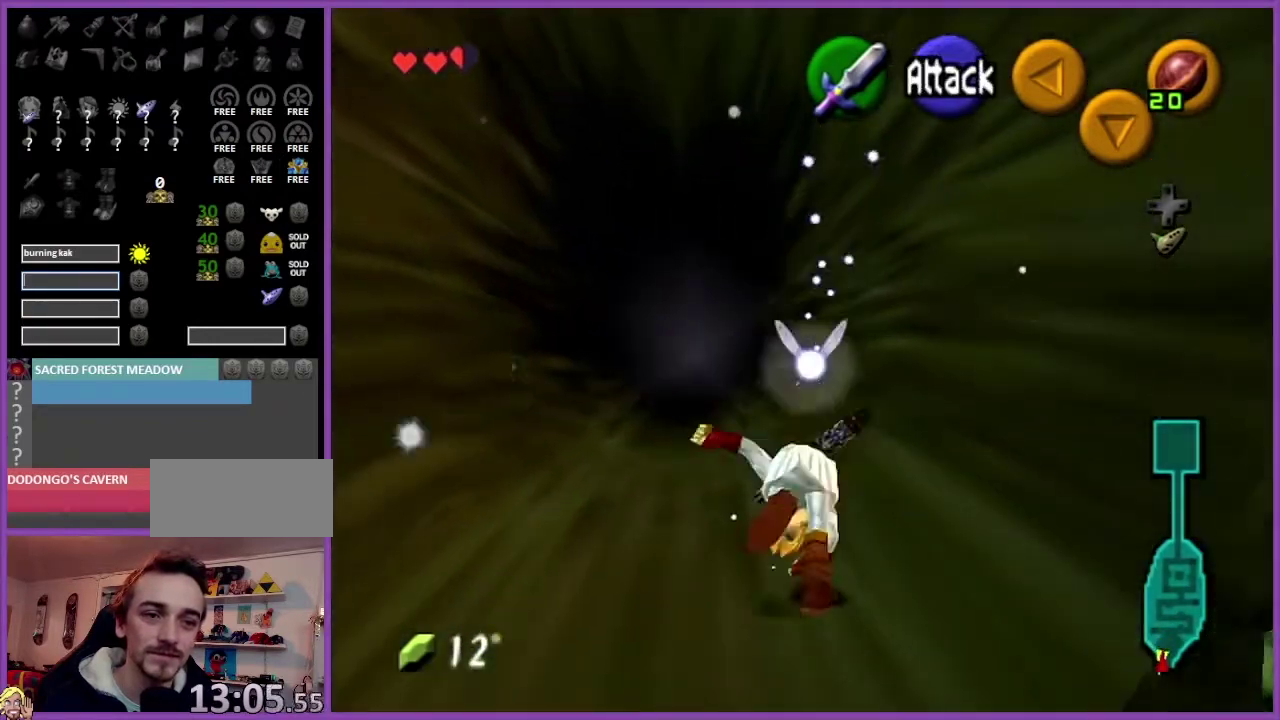
{"buttons": [], "left_stick": "up", "events": []}
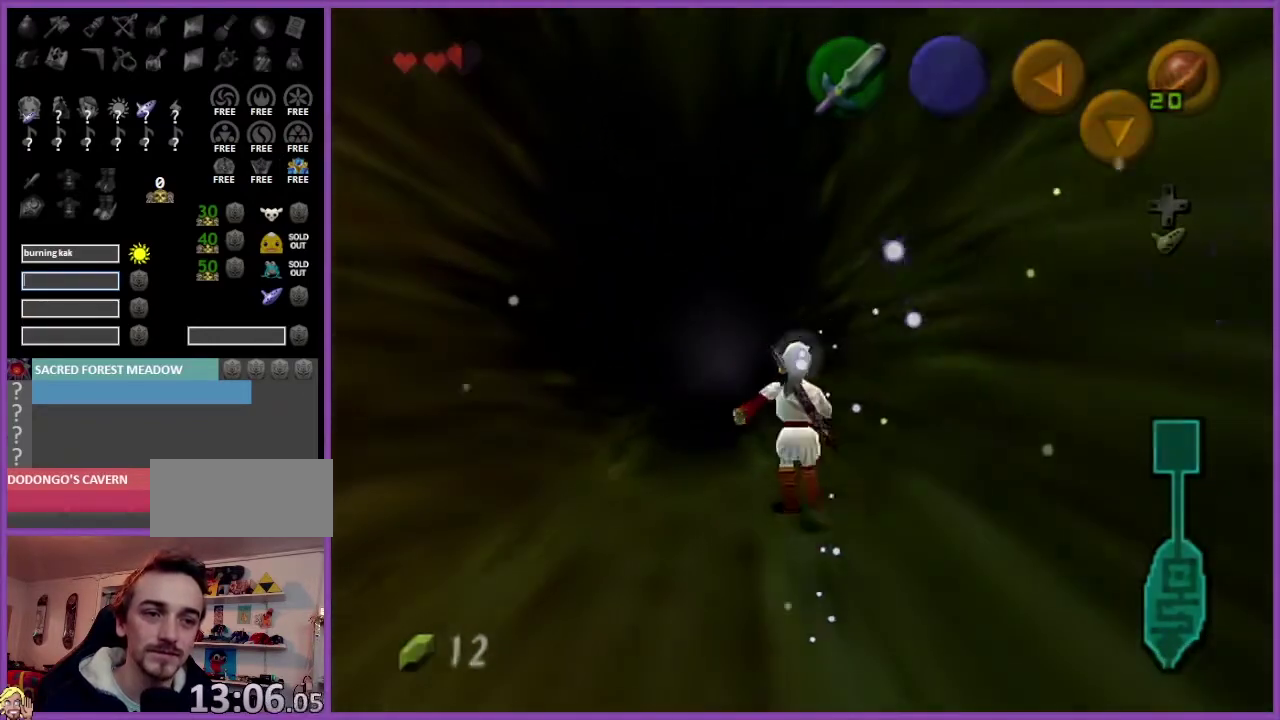
{"buttons": [], "left_stick": "center", "events": [[34, "left_stick", "center"]]}
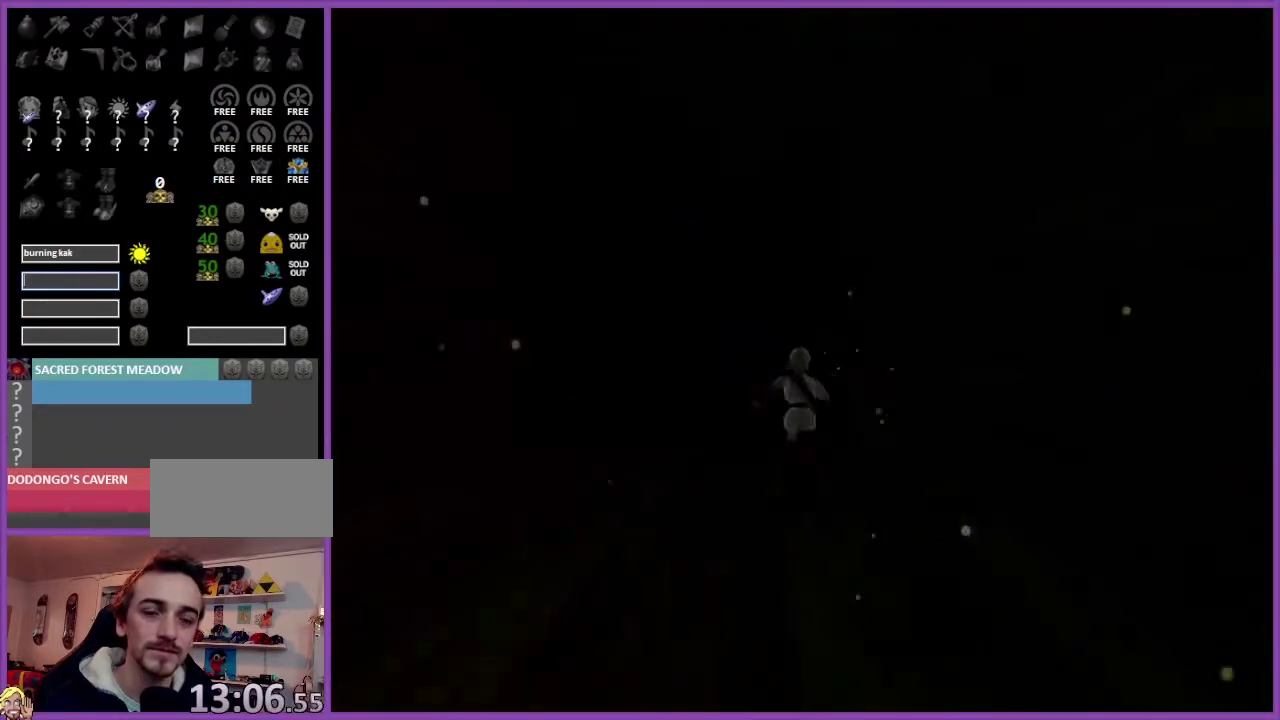
{"buttons": [], "left_stick": "center", "events": []}
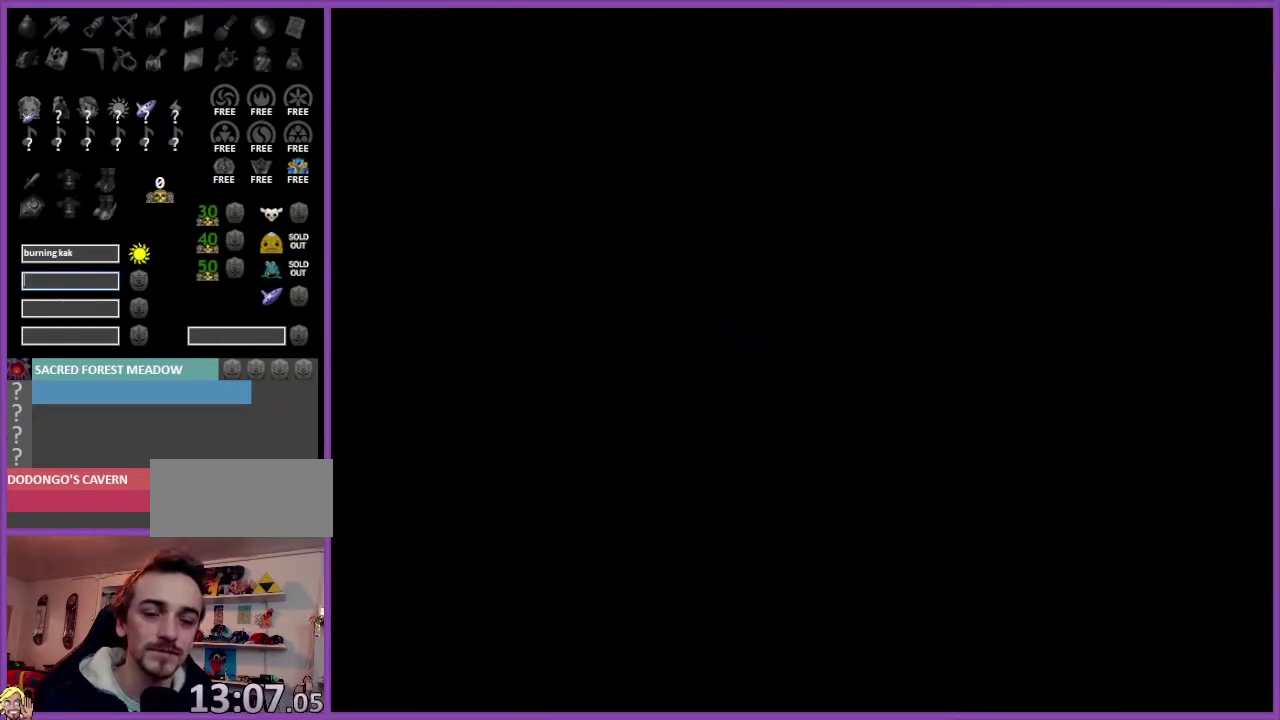
{"buttons": [], "left_stick": "center", "events": []}
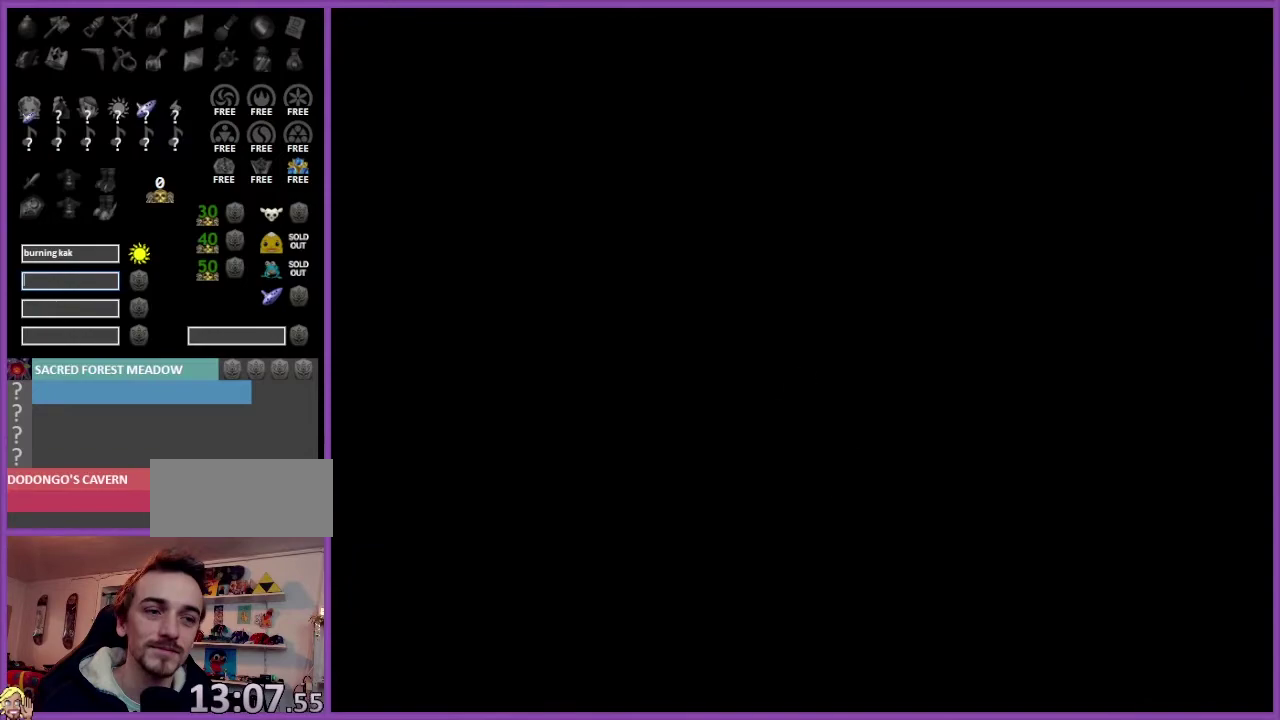
{"buttons": [], "left_stick": "up-right", "events": [[400, "left_stick", "up-right"]]}
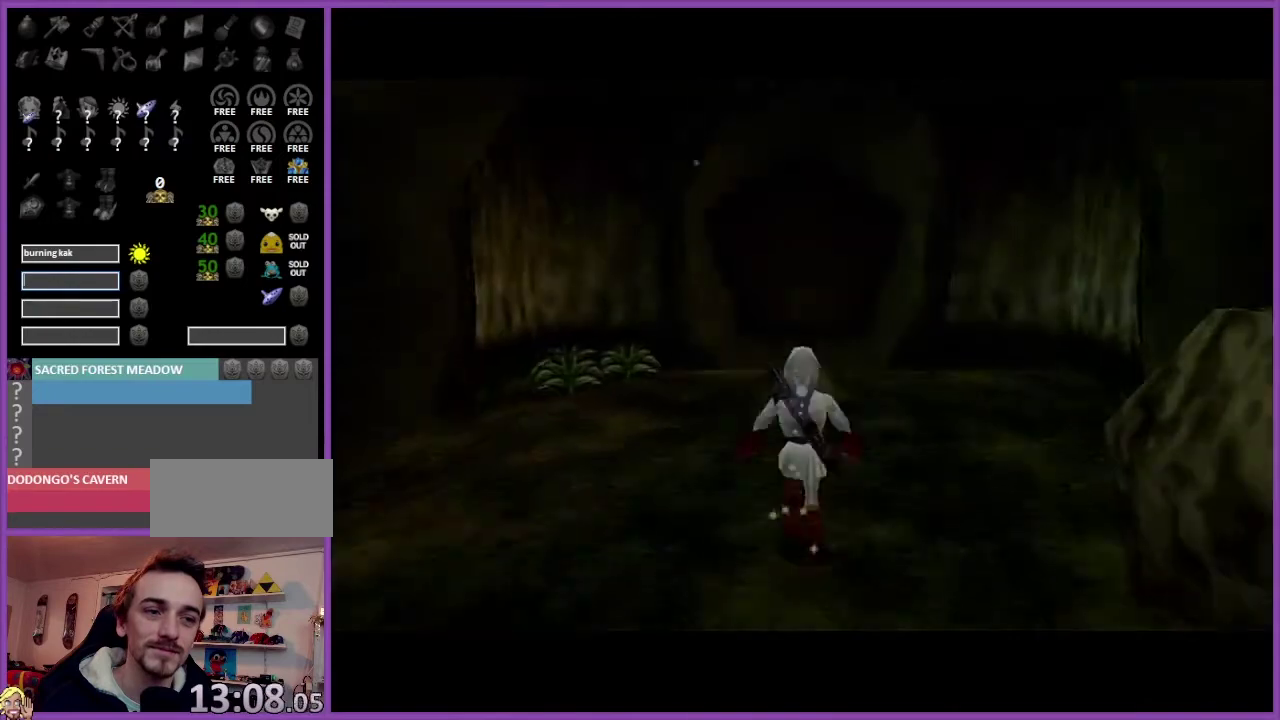
{"buttons": [], "left_stick": "up-right", "events": []}
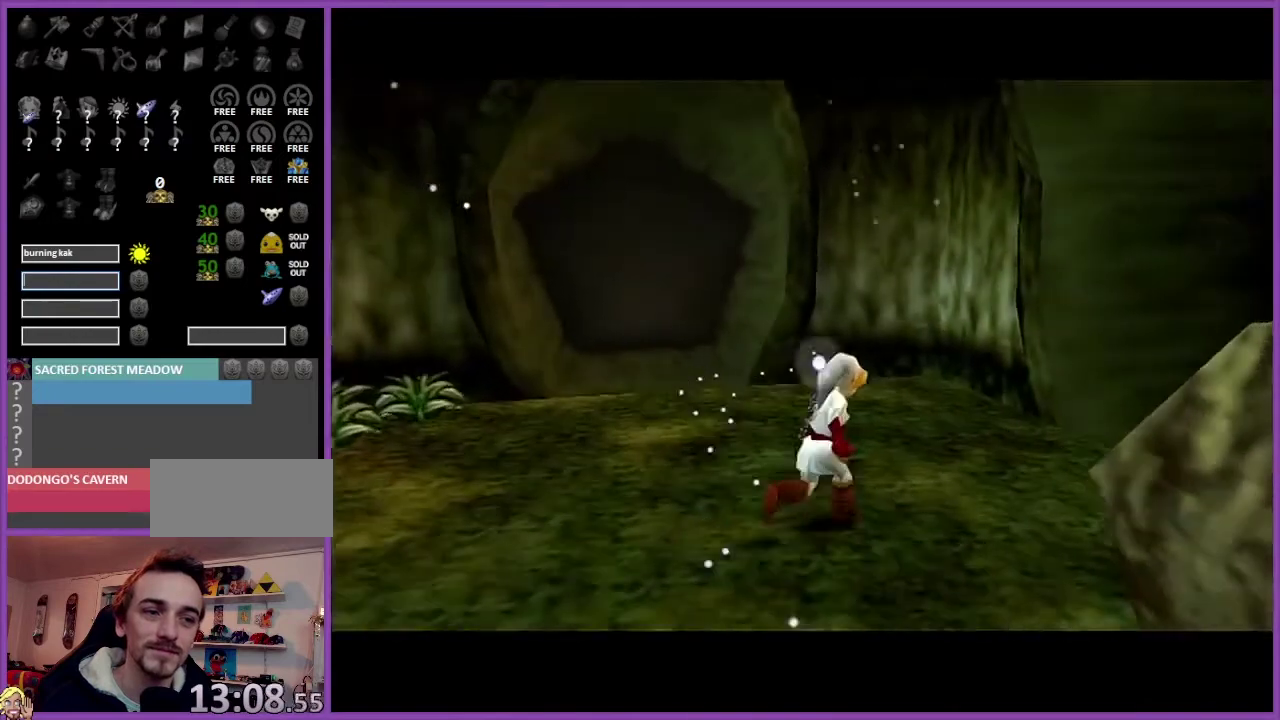
{"buttons": [], "left_stick": "up", "events": [[33, "A", "down"], [133, "Z", "down"], [233, "A", "up"], [267, "Z", "up"], [267, "left_stick", "up"]]}
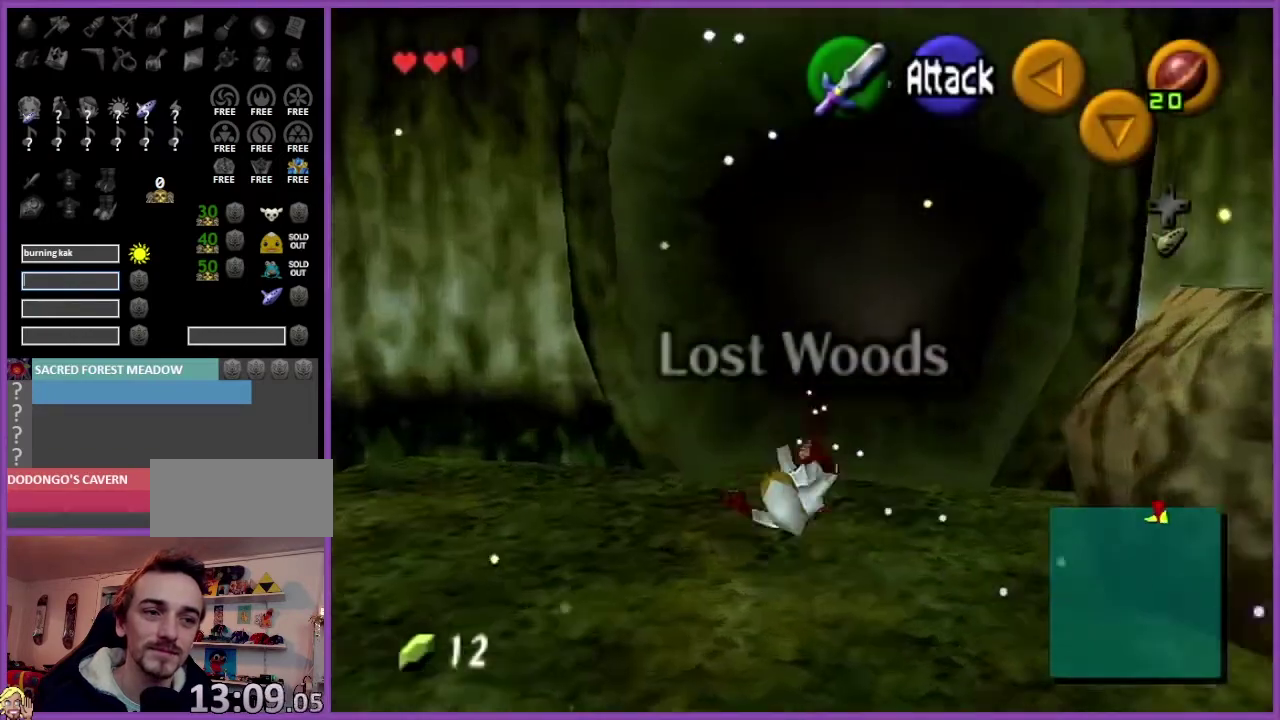
{"buttons": ["A"], "left_stick": "up", "events": [[334, "A", "down"]]}
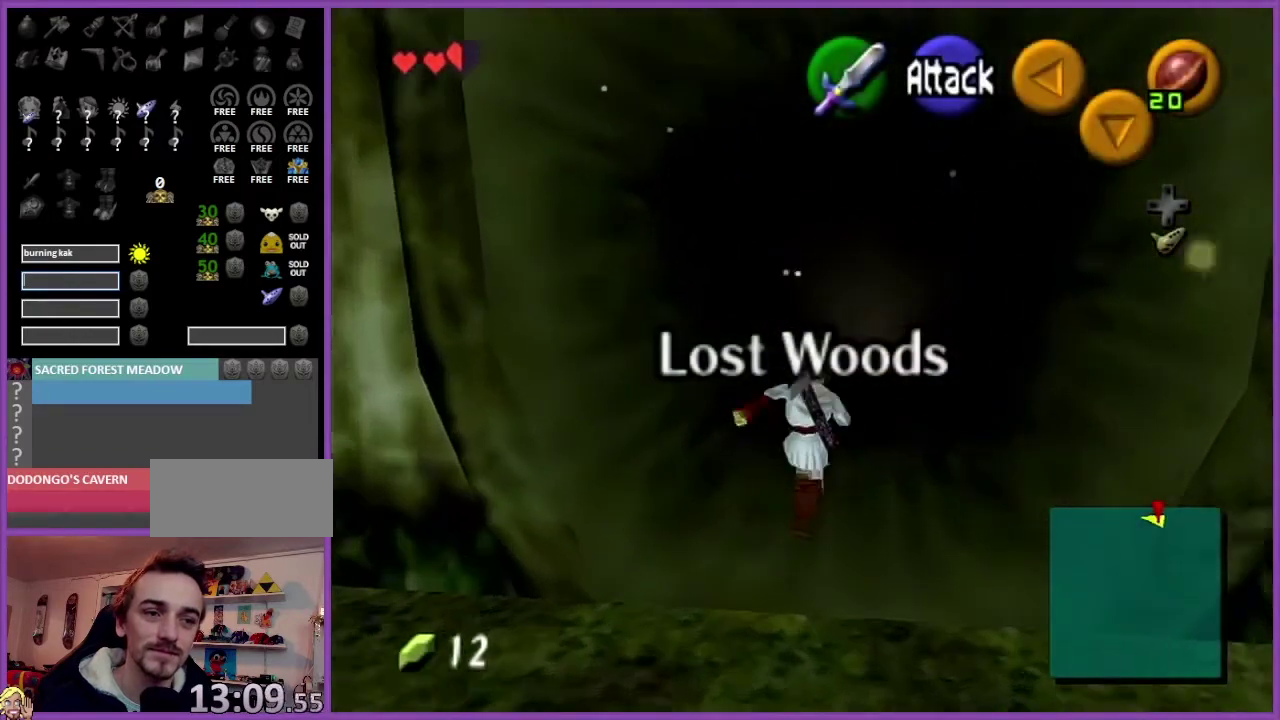
{"buttons": [], "left_stick": "up", "events": [[33, "A", "up"]]}
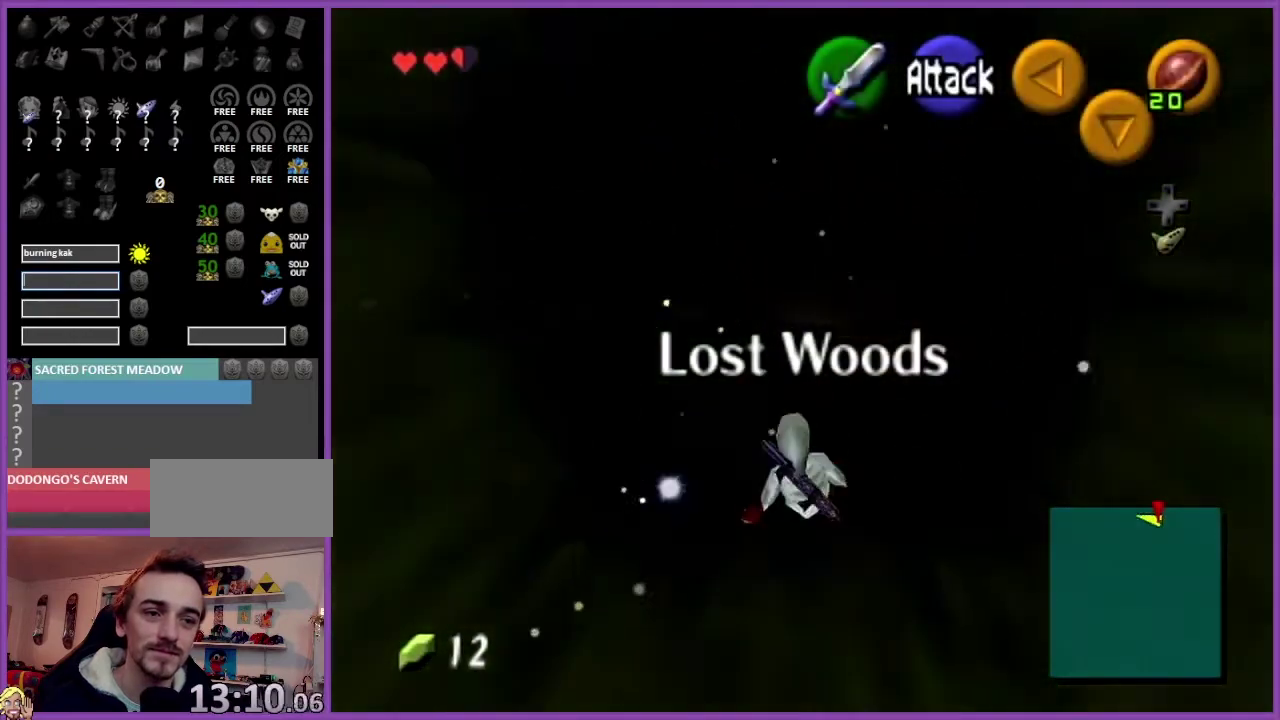
{"buttons": [], "left_stick": "center", "events": [[367, "left_stick", "center"]]}
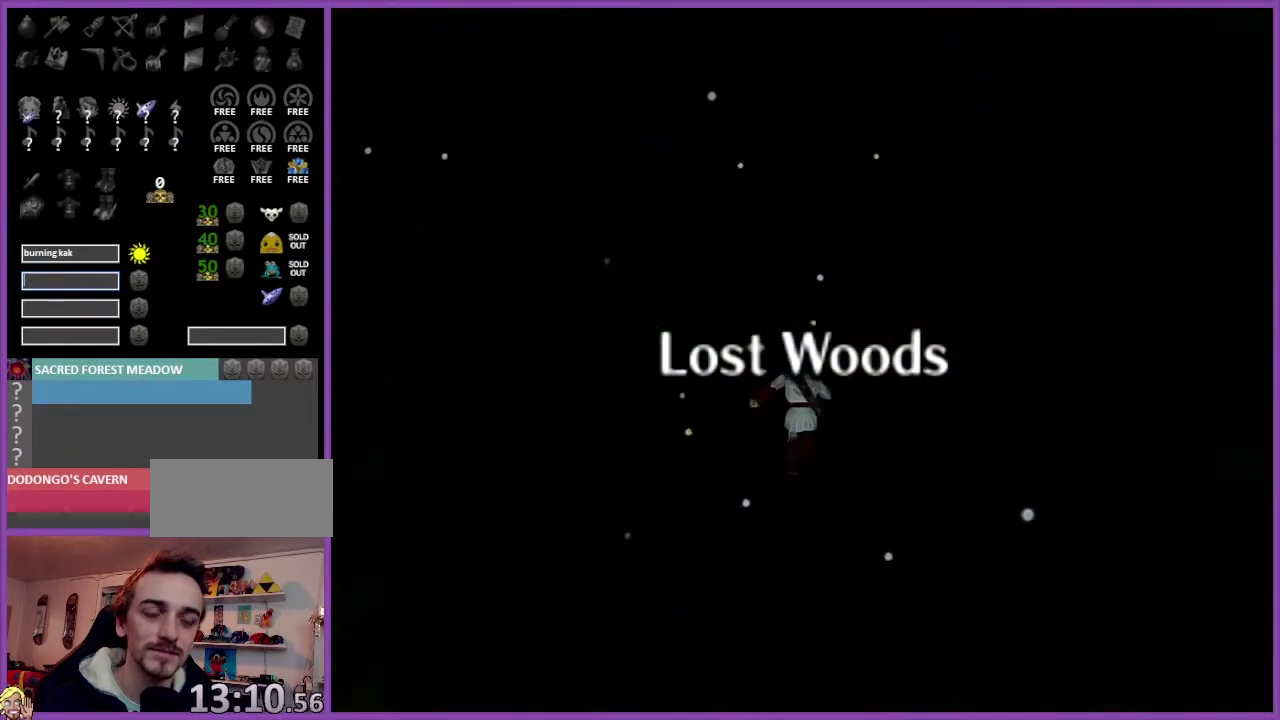
{"buttons": [], "left_stick": "center", "events": []}